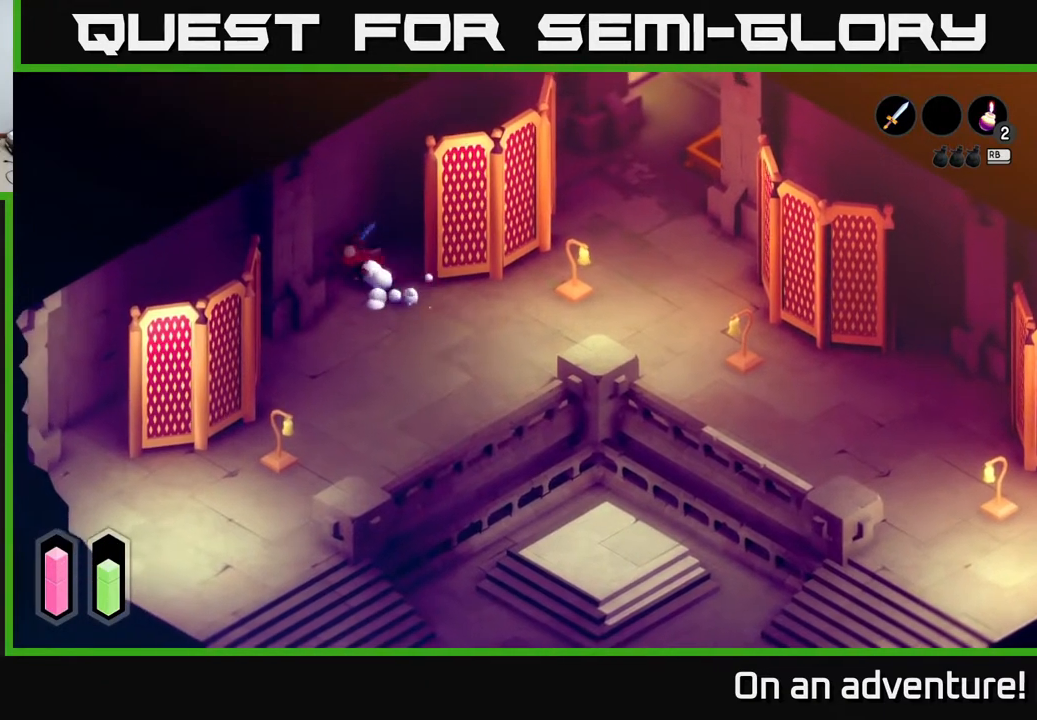
Gameplay with a controller (Xbox layout); each line is a JSON object with the inputs held at the frame after it. "events" lists button and stick changes between this image and that frame as [ms after this image, input, new state], when the widget could be followed in between.
{"buttons": ["A"], "left_stick": "up-right", "right_stick": "center", "events": [[233, "left_stick", "center"], [350, "left_stick", "up-right"], [500, "A", "down"]]}
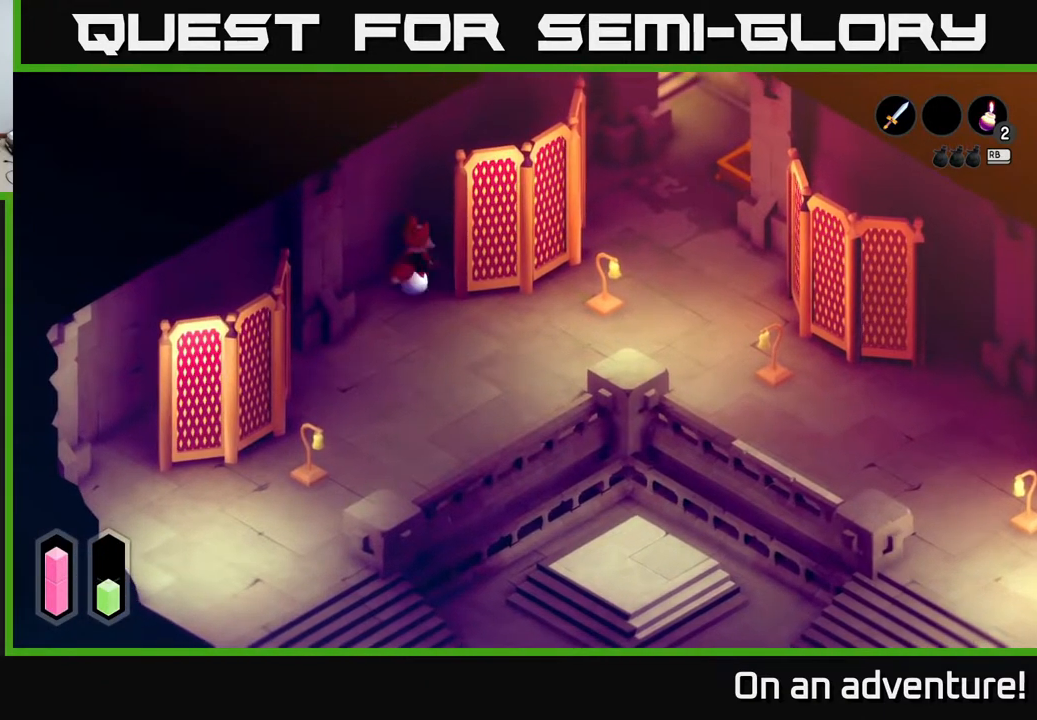
{"buttons": ["A"], "left_stick": "up-right", "right_stick": "center", "events": []}
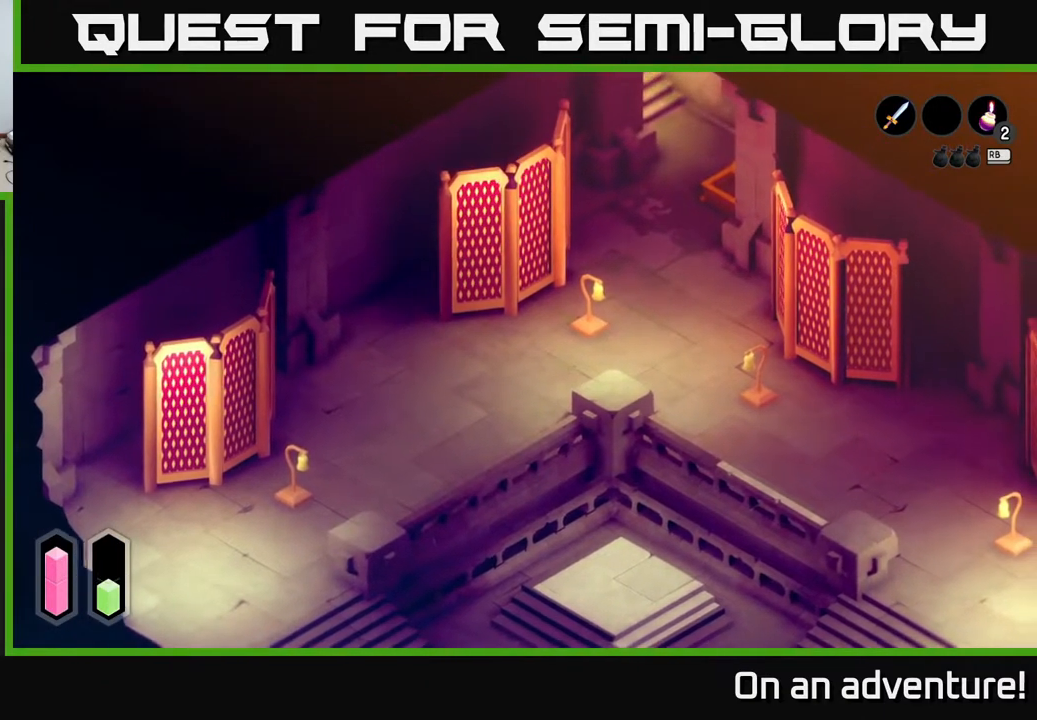
{"buttons": ["A"], "left_stick": "down-right", "right_stick": "center", "events": [[167, "left_stick", "right"], [400, "left_stick", "down-right"]]}
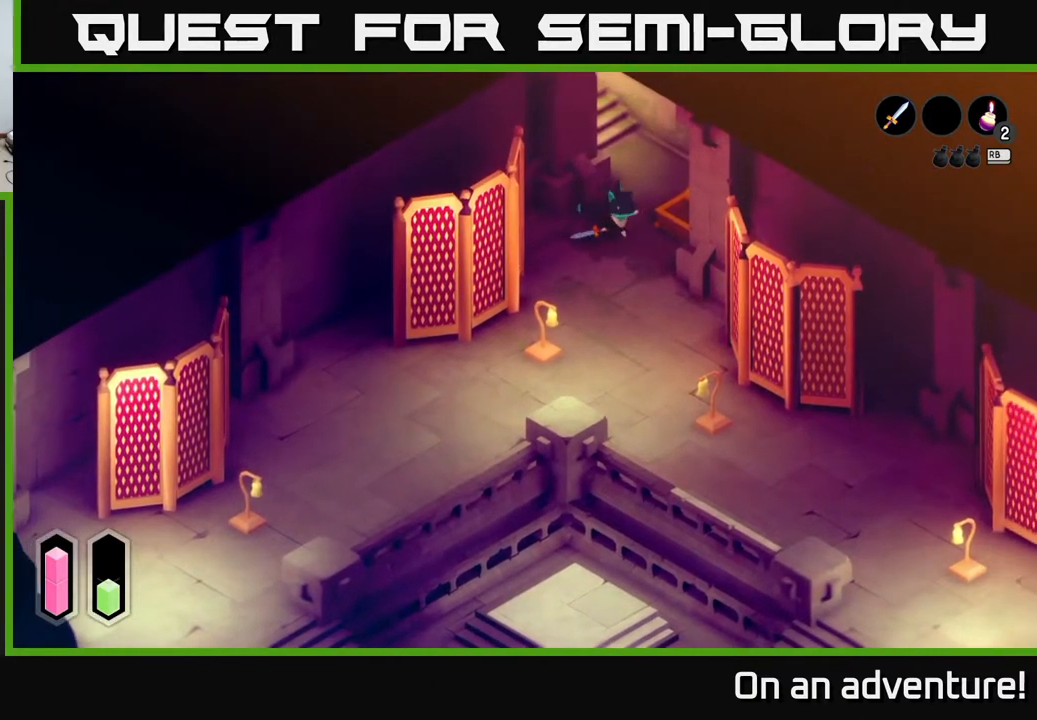
{"buttons": ["A"], "left_stick": "down-left", "right_stick": "center", "events": [[33, "left_stick", "down"], [317, "left_stick", "down-left"]]}
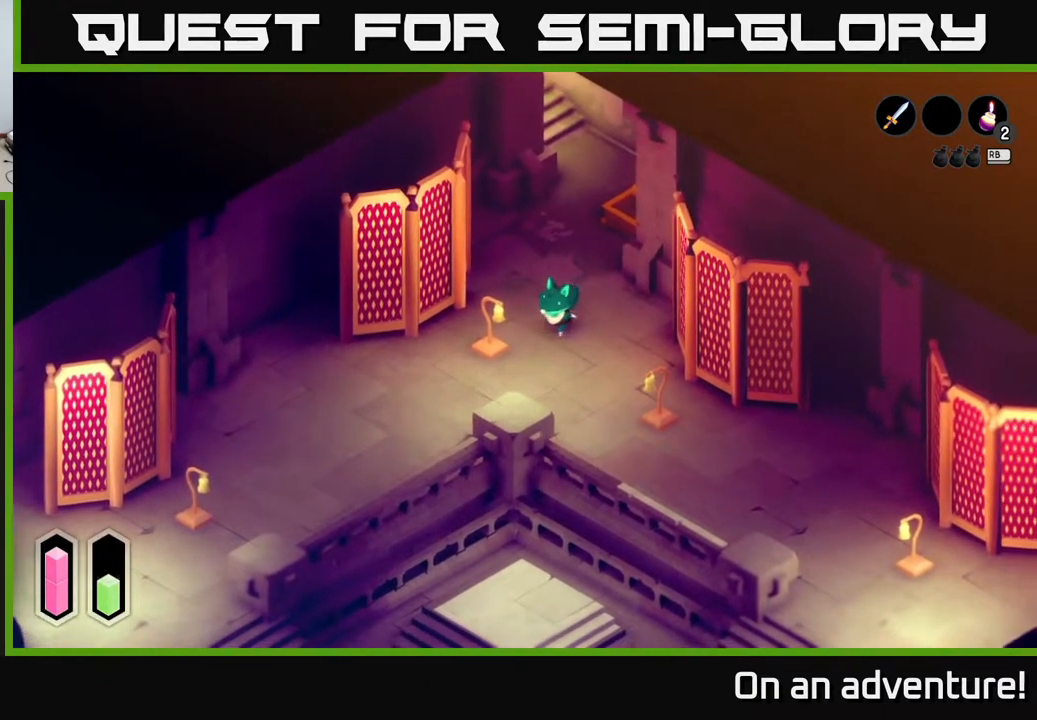
{"buttons": ["A"], "left_stick": "left", "right_stick": "center", "events": [[367, "left_stick", "left"]]}
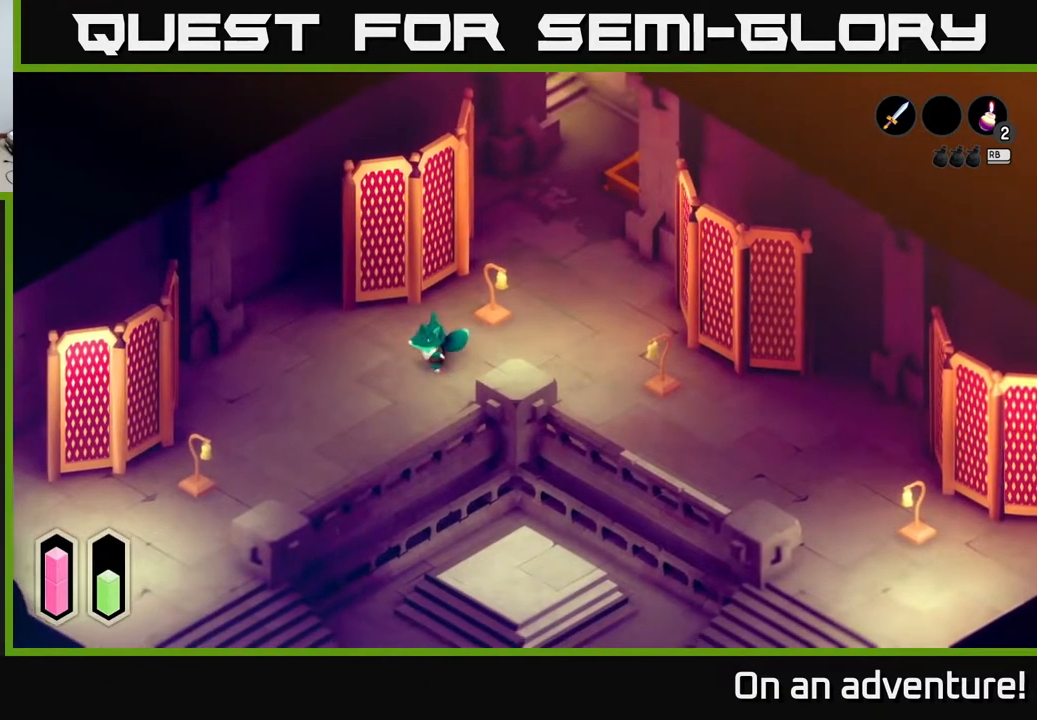
{"buttons": [], "left_stick": "center", "right_stick": "center", "events": [[250, "A", "up"], [250, "left_stick", "center"]]}
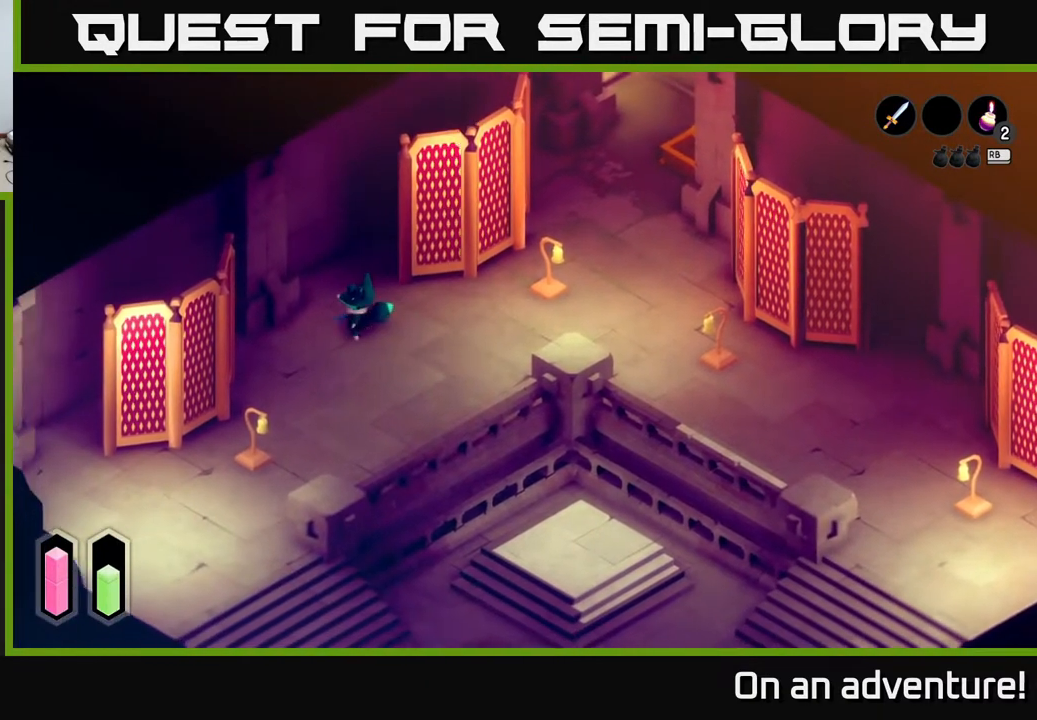
{"buttons": [], "left_stick": "center", "right_stick": "center", "events": [[33, "left_stick", "down"], [233, "left_stick", "down-right"], [417, "left_stick", "center"]]}
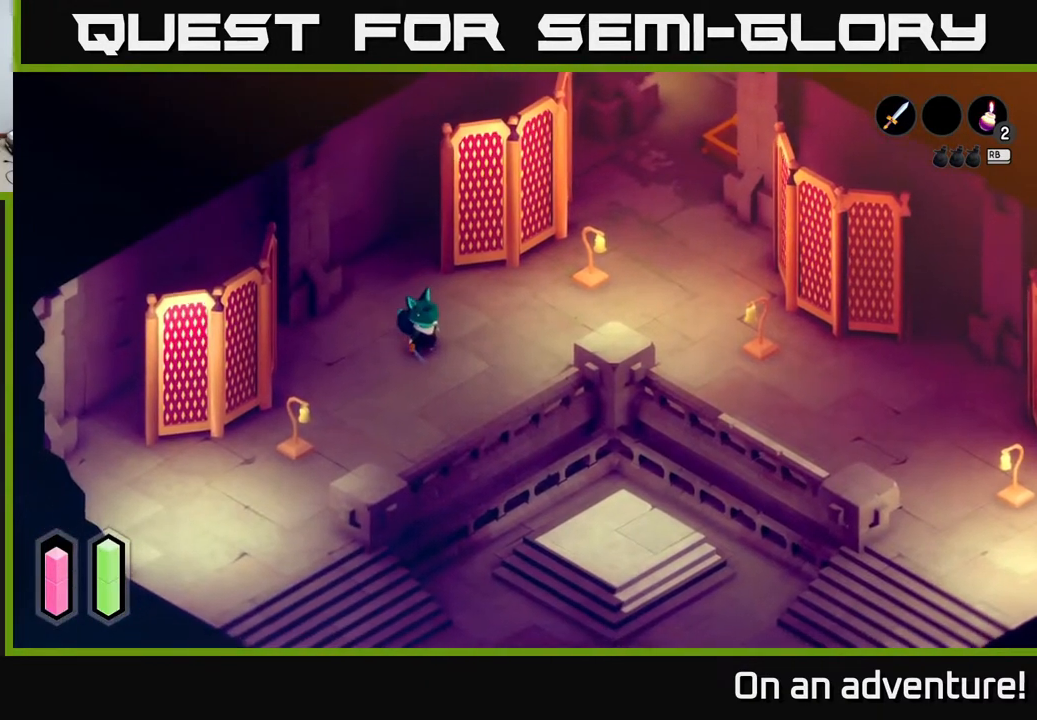
{"buttons": [], "left_stick": "center", "right_stick": "center", "events": []}
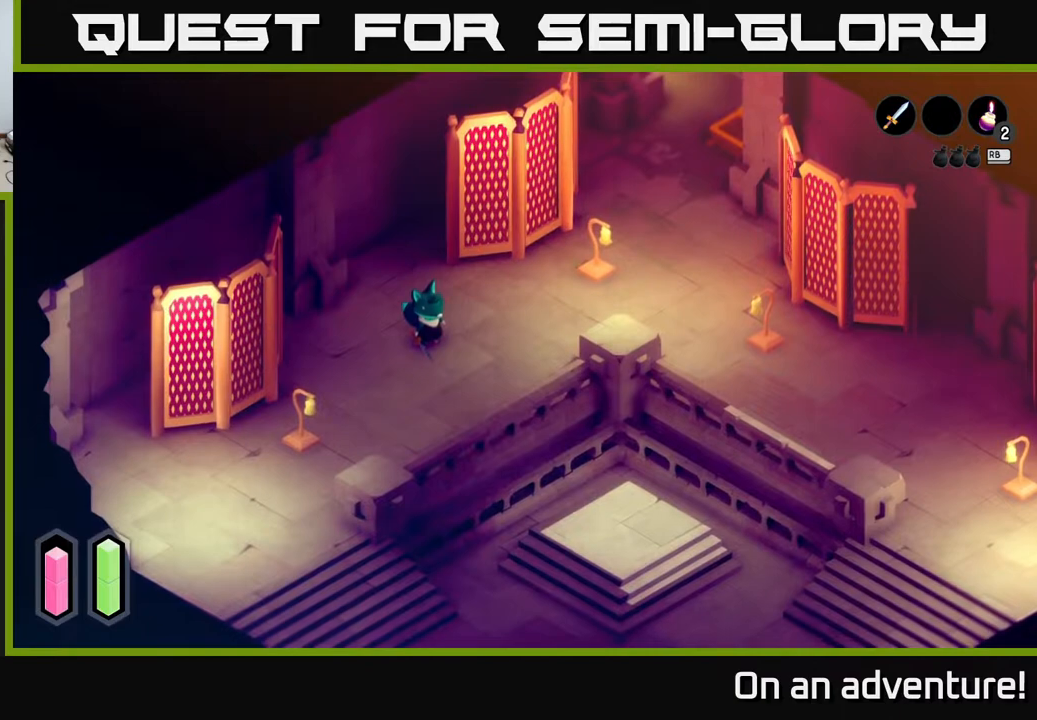
{"buttons": [], "left_stick": "center", "right_stick": "center", "events": [[167, "left_stick", "up-left"], [383, "left_stick", "center"]]}
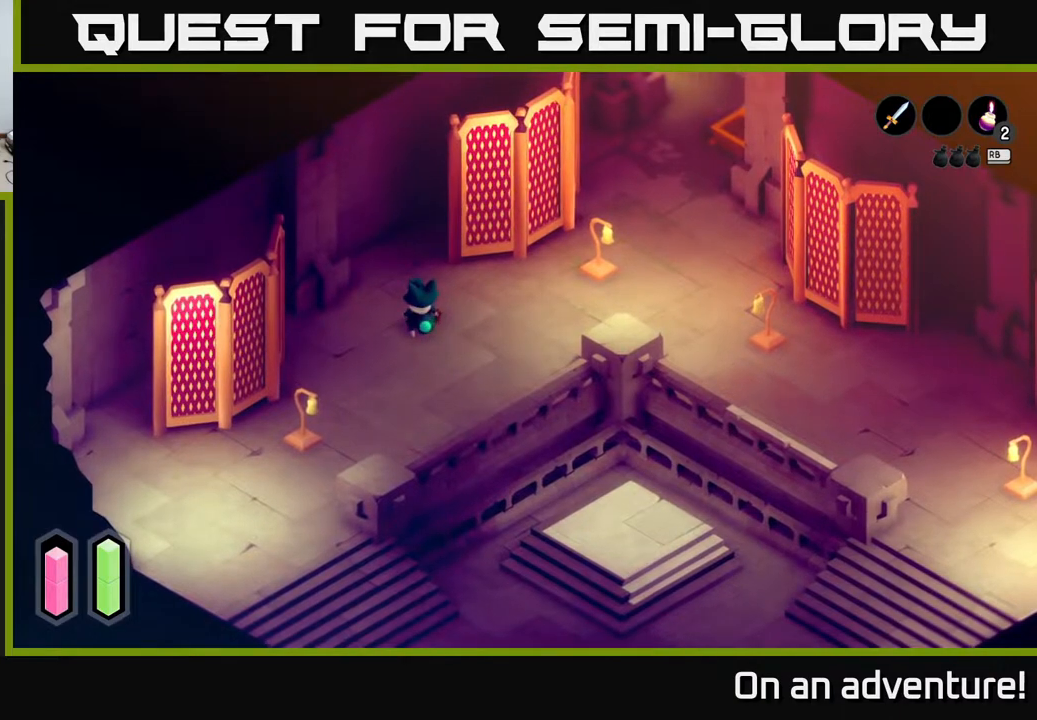
{"buttons": [], "left_stick": "down-left", "right_stick": "center", "events": [[100, "left_stick", "down"], [150, "left_stick", "down-left"]]}
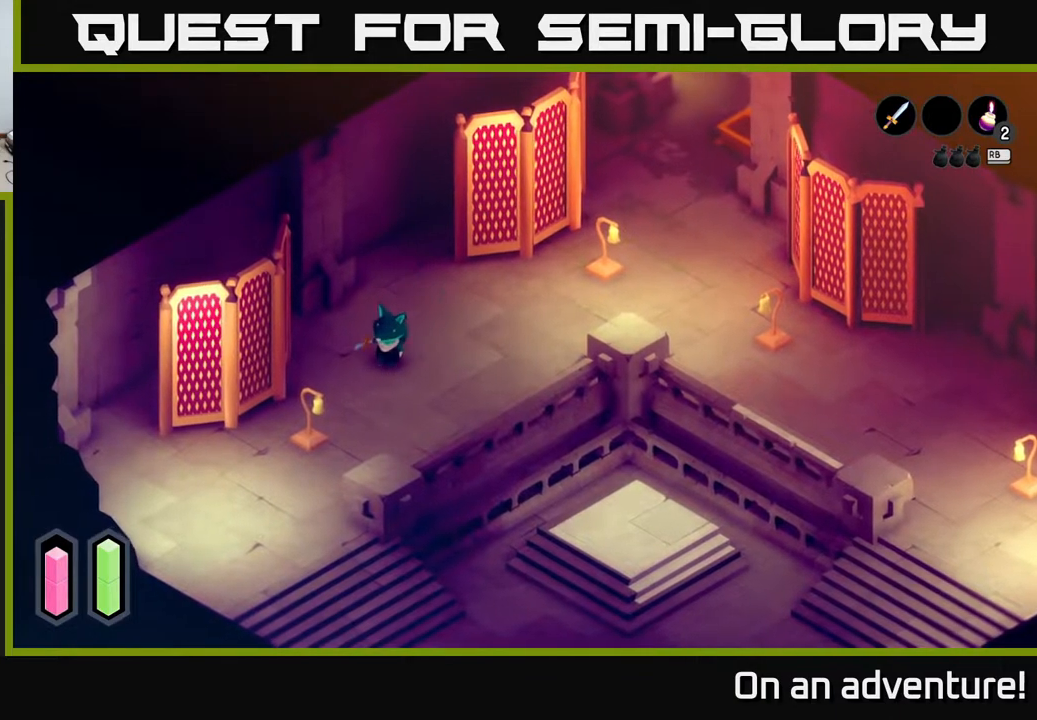
{"buttons": [], "left_stick": "down-left", "right_stick": "center", "events": [[333, "X", "down"], [467, "X", "up"]]}
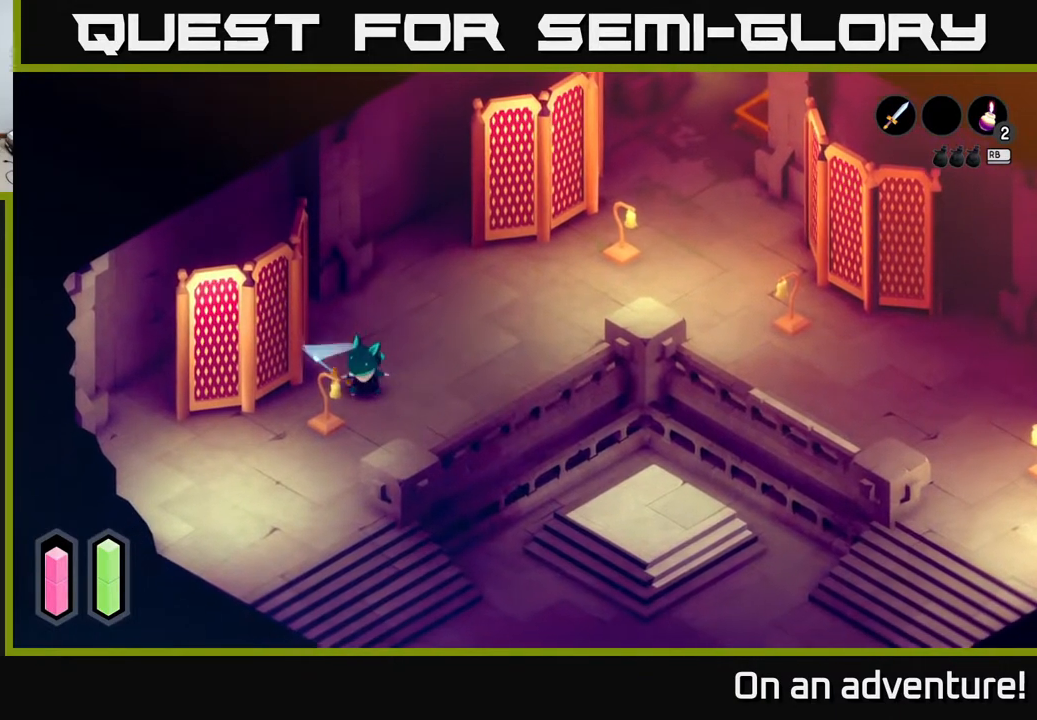
{"buttons": [], "left_stick": "center", "right_stick": "center", "events": [[50, "left_stick", "center"]]}
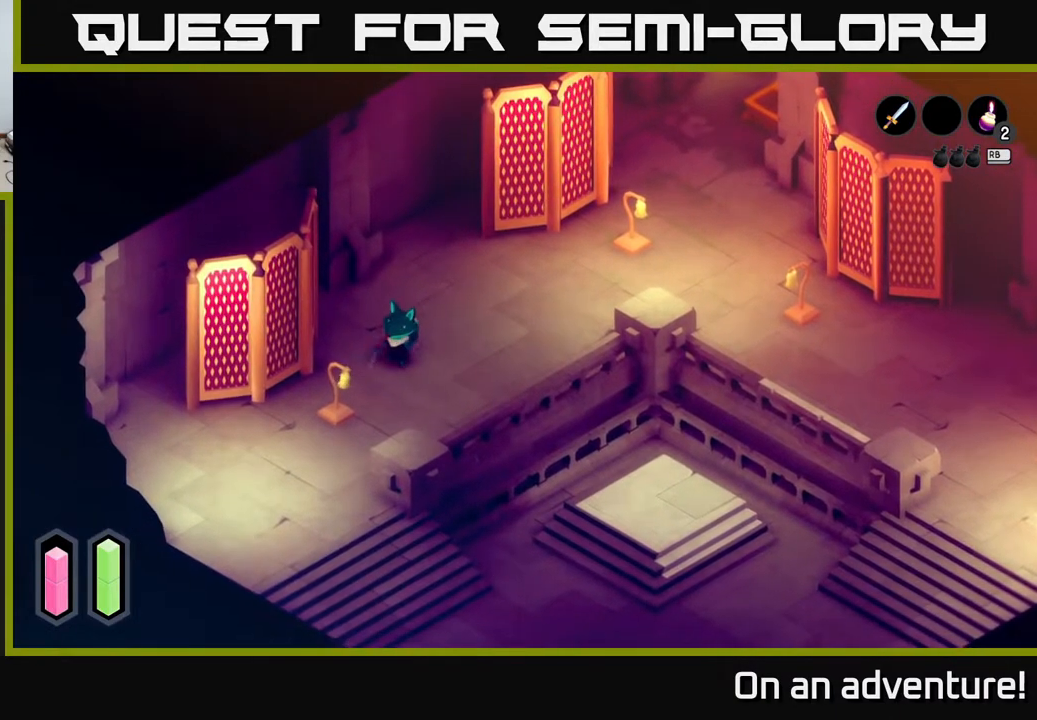
{"buttons": ["A"], "left_stick": "up-left", "right_stick": "center", "events": [[167, "left_stick", "up"], [267, "A", "down"], [333, "left_stick", "up-left"]]}
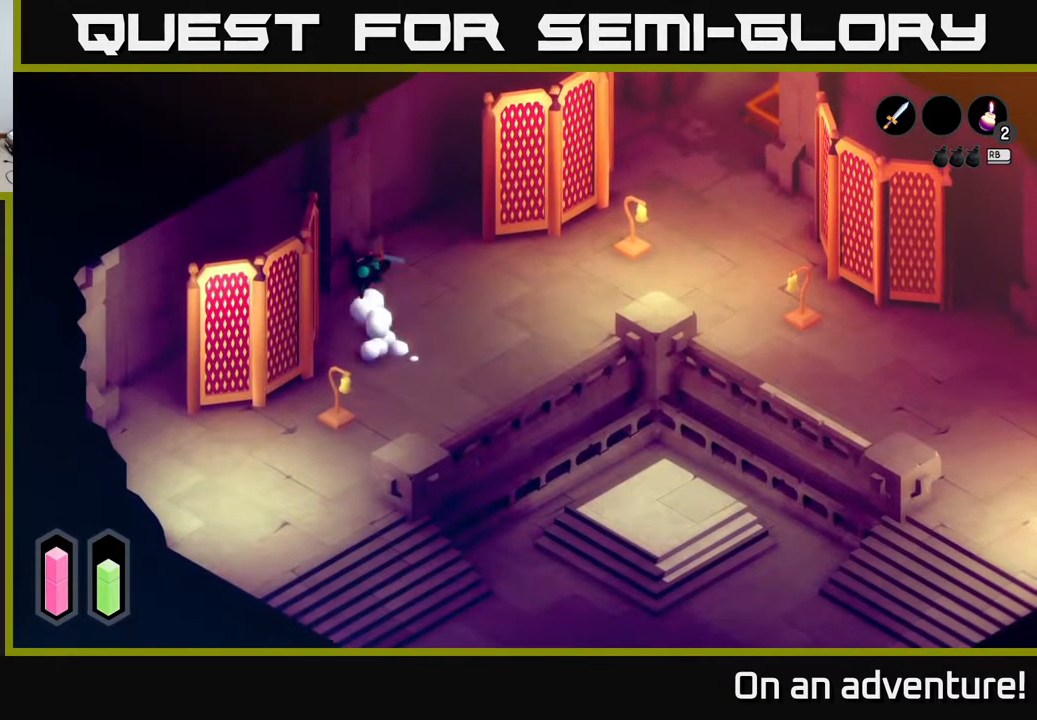
{"buttons": [], "left_stick": "down-left", "right_stick": "center", "events": [[67, "left_stick", "left"], [167, "A", "up"], [433, "left_stick", "down-left"]]}
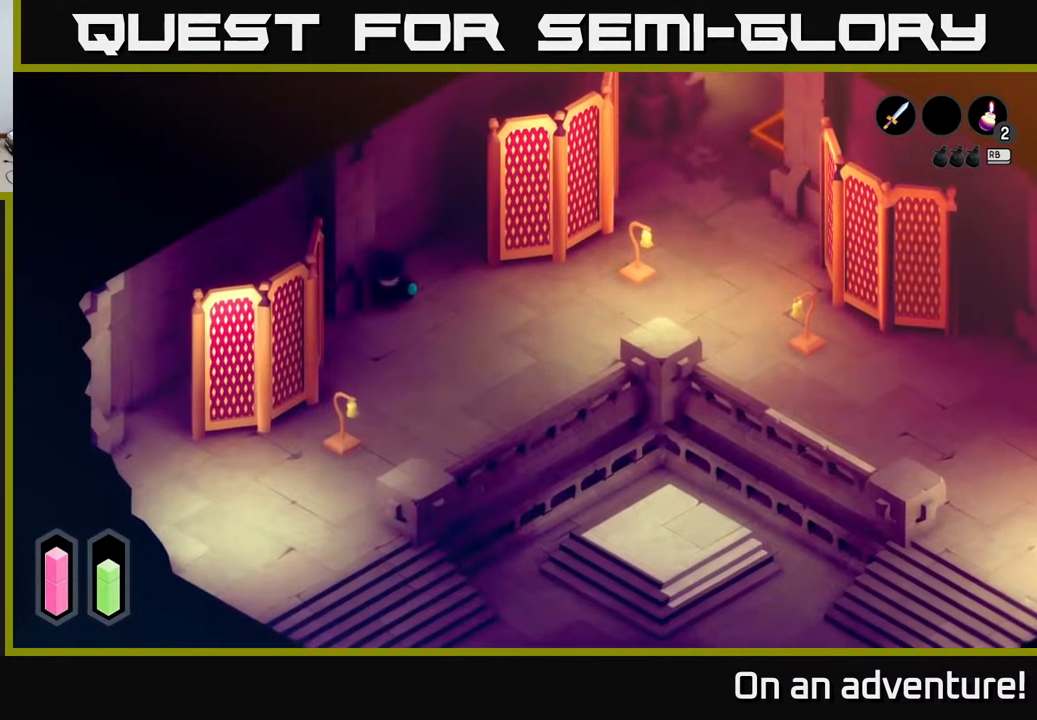
{"buttons": [], "left_stick": "left", "right_stick": "center", "events": [[383, "left_stick", "left"]]}
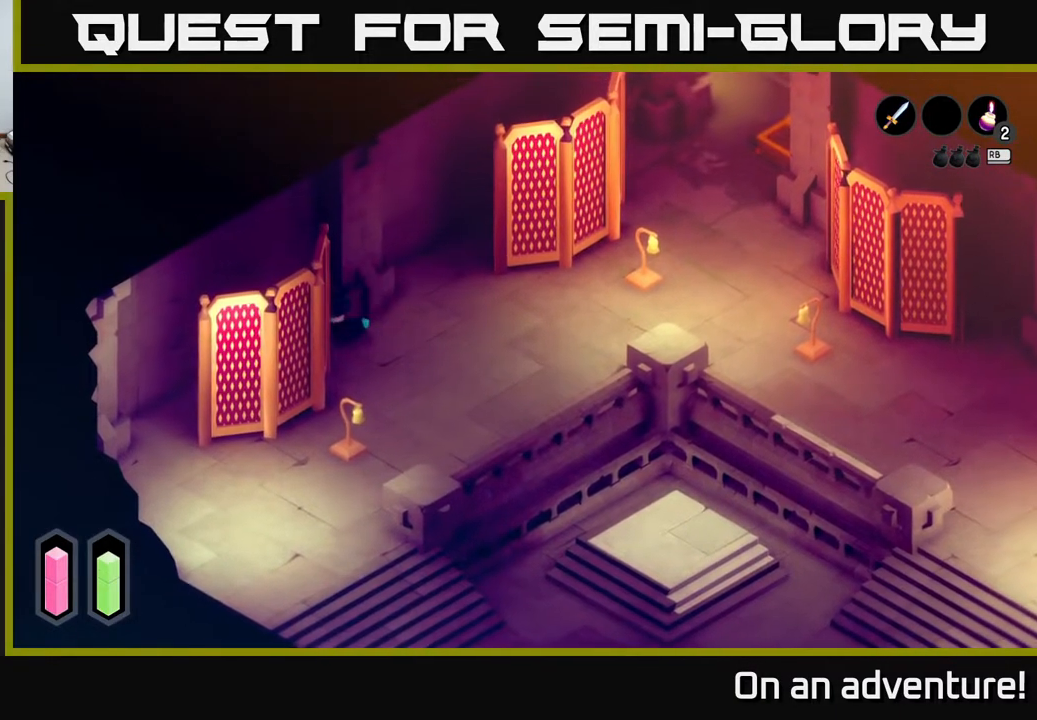
{"buttons": ["A"], "left_stick": "down-left", "right_stick": "center", "events": [[200, "left_stick", "down-left"], [250, "A", "down"]]}
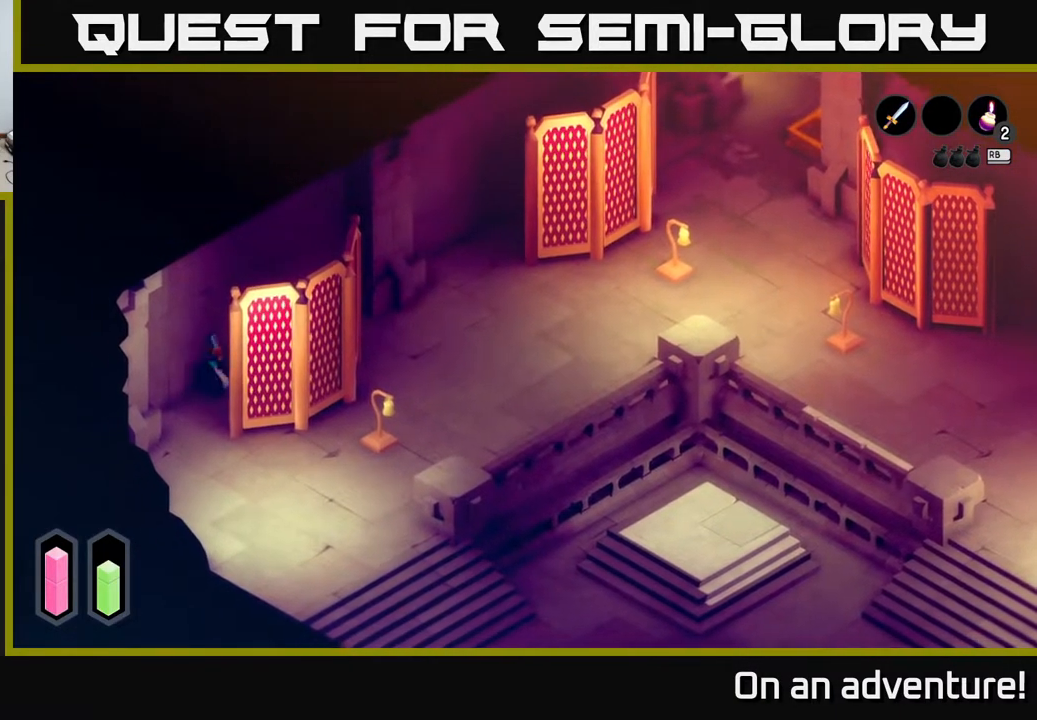
{"buttons": [], "left_stick": "down", "right_stick": "center", "events": [[283, "left_stick", "down"], [300, "A", "up"]]}
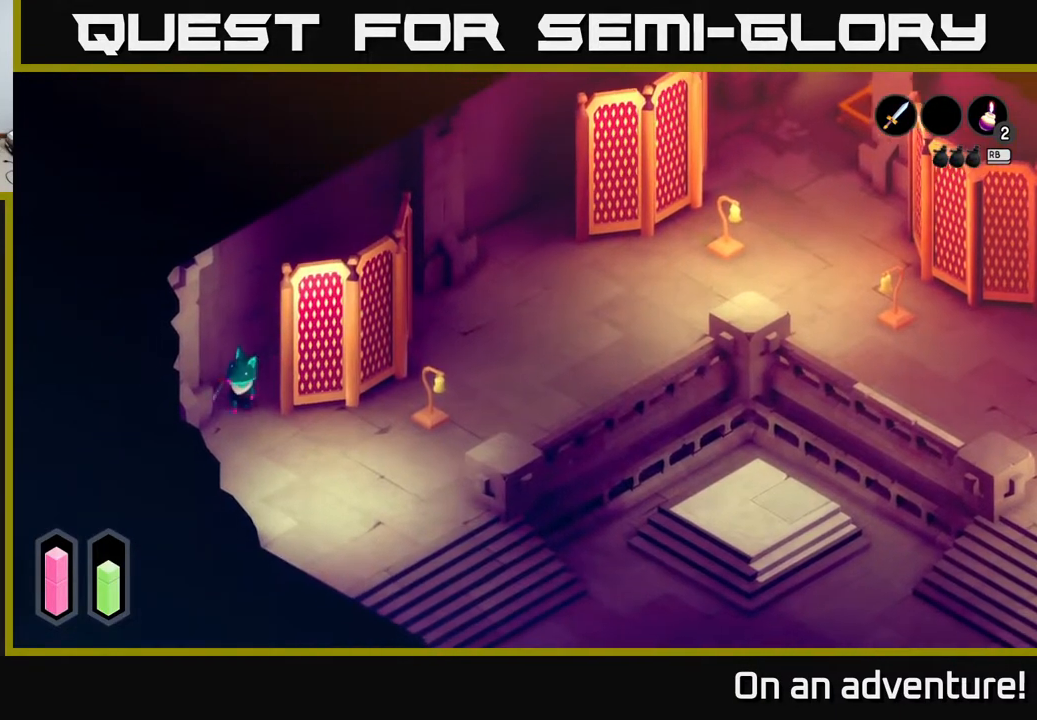
{"buttons": [], "left_stick": "down-right", "right_stick": "center", "events": [[433, "left_stick", "down-right"]]}
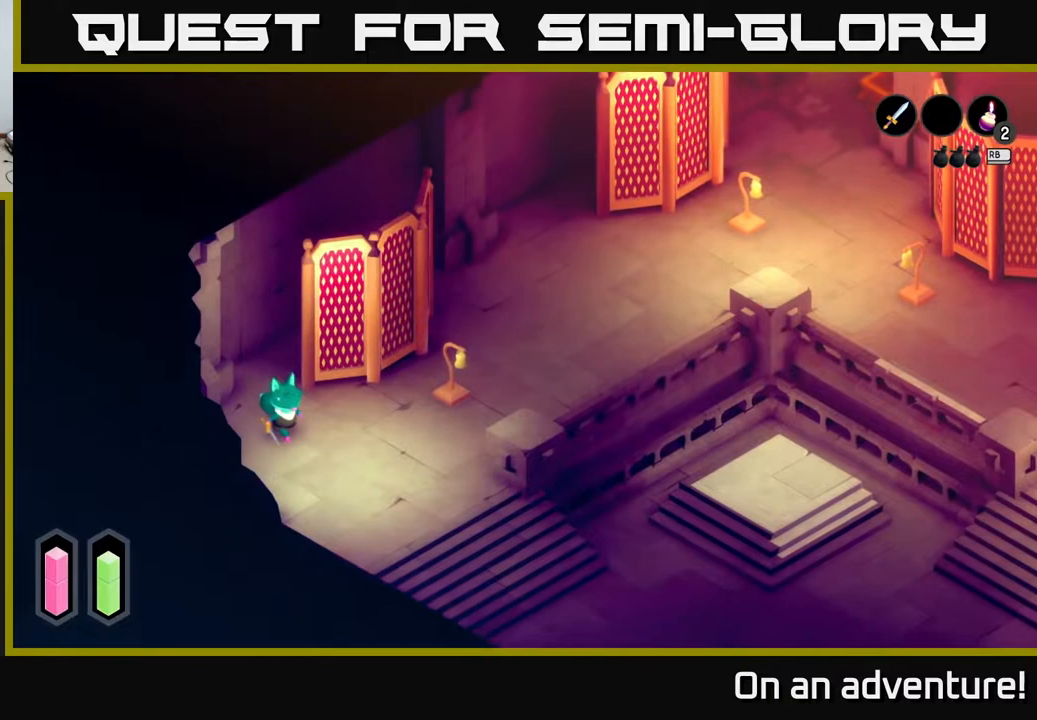
{"buttons": [], "left_stick": "center", "right_stick": "center", "events": [[133, "left_stick", "center"]]}
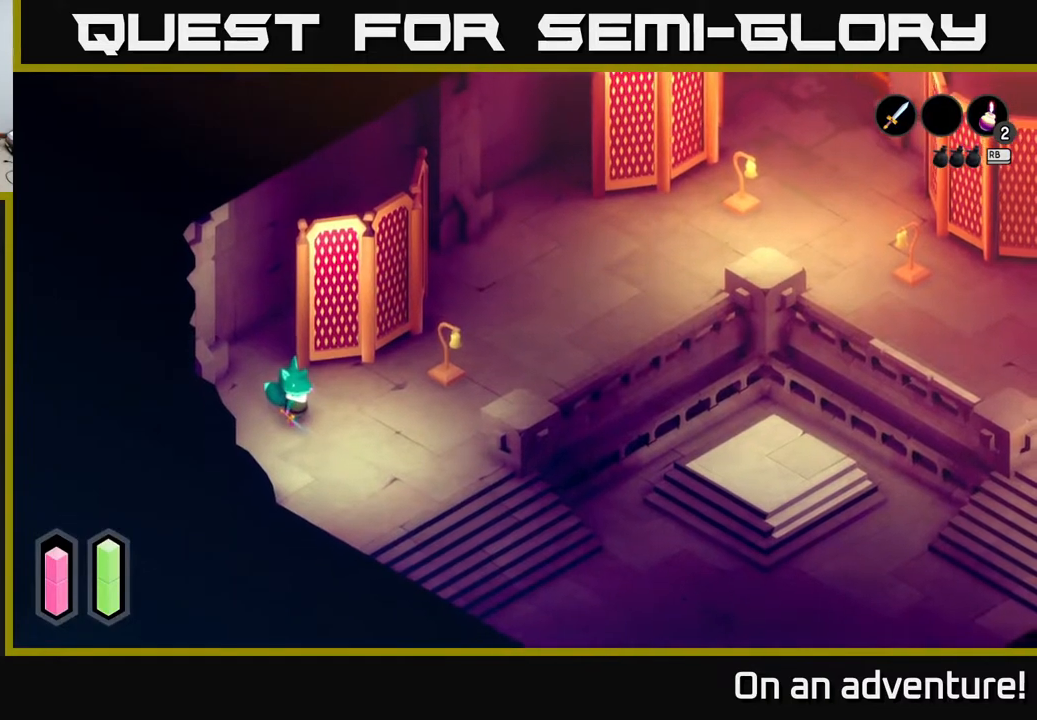
{"buttons": [], "left_stick": "up-right", "right_stick": "center", "events": [[233, "left_stick", "right"], [483, "left_stick", "up-right"]]}
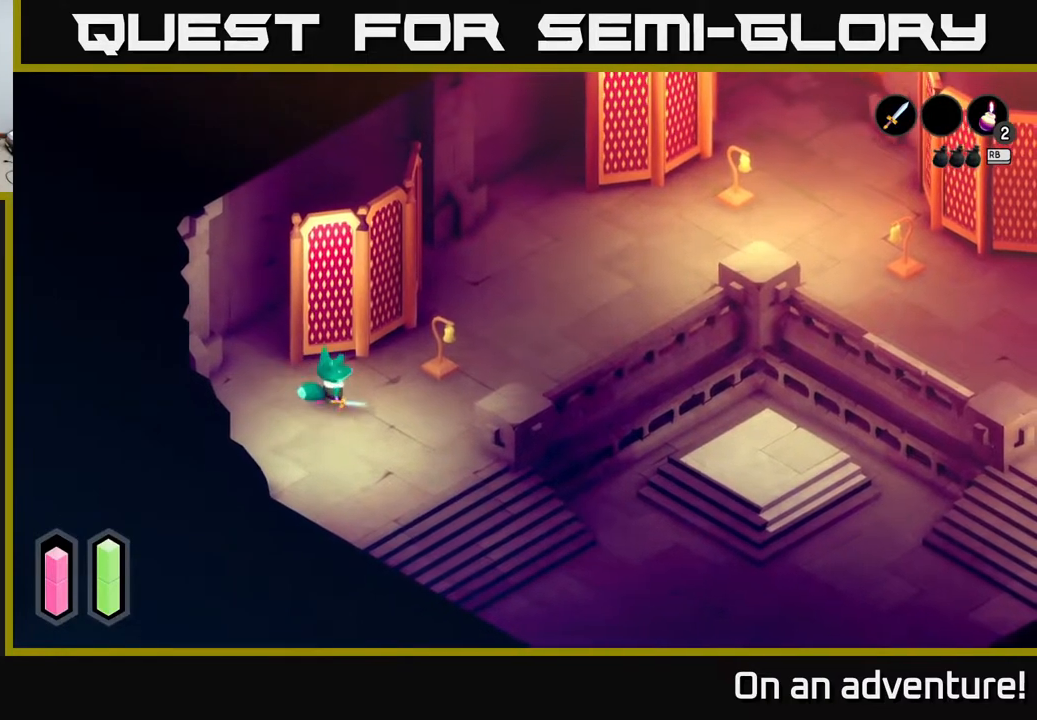
{"buttons": [], "left_stick": "down-right", "right_stick": "center", "events": [[283, "left_stick", "center"], [450, "left_stick", "down-right"]]}
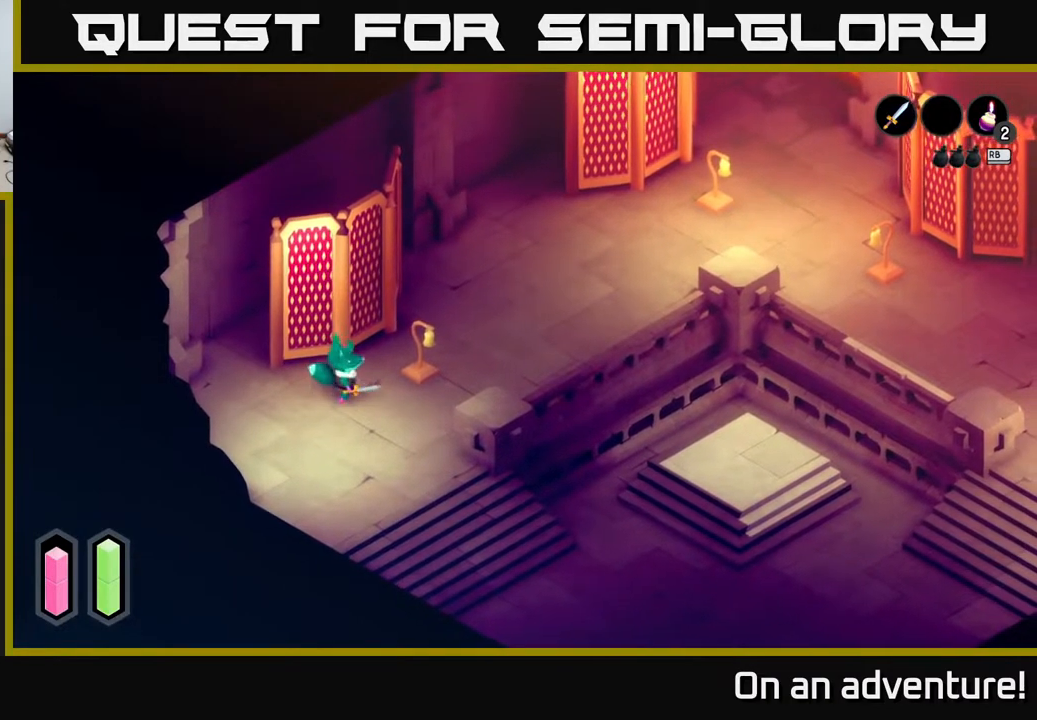
{"buttons": [], "left_stick": "center", "right_stick": "center", "events": [[167, "left_stick", "center"]]}
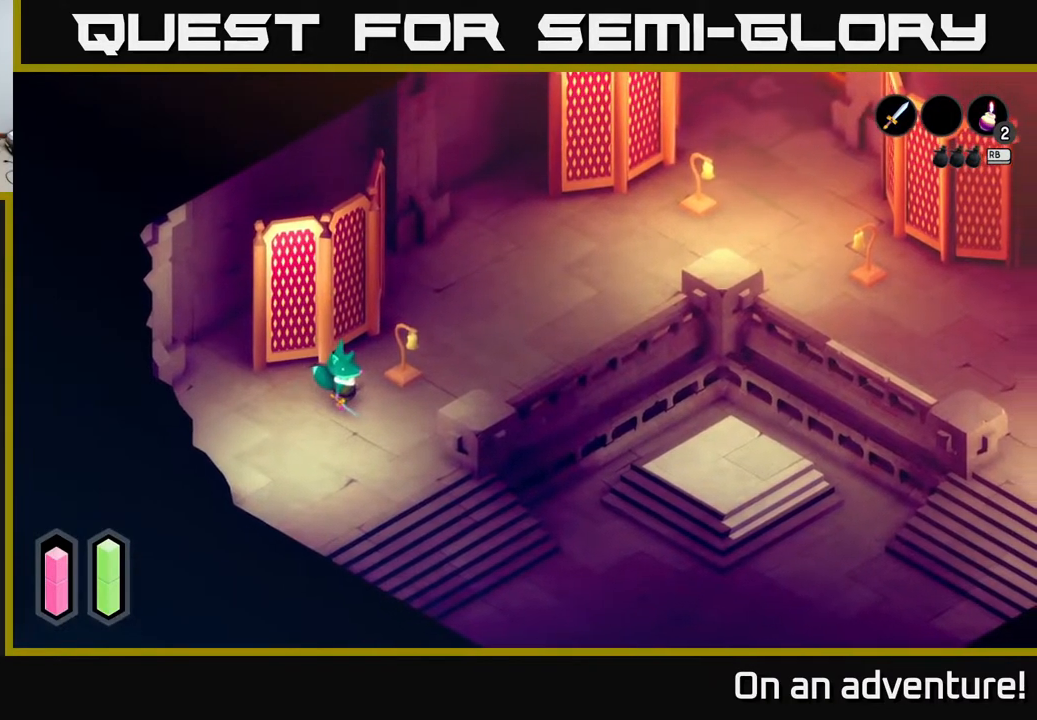
{"buttons": [], "left_stick": "center", "right_stick": "center", "events": [[133, "left_stick", "up-right"], [383, "left_stick", "center"]]}
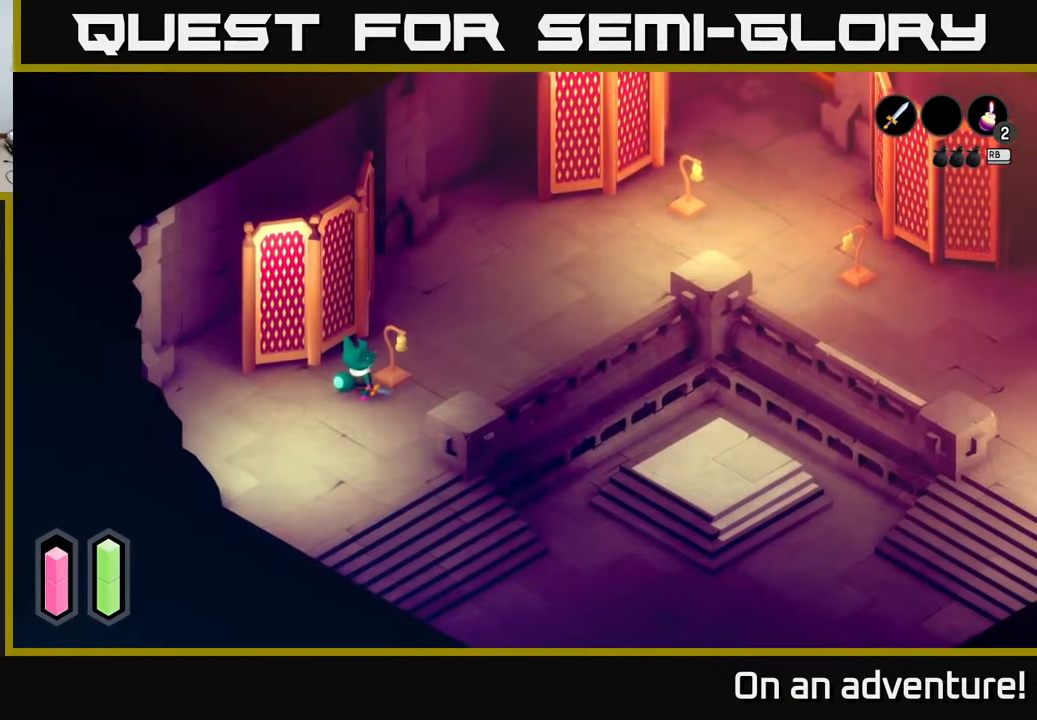
{"buttons": [], "left_stick": "center", "right_stick": "center", "events": []}
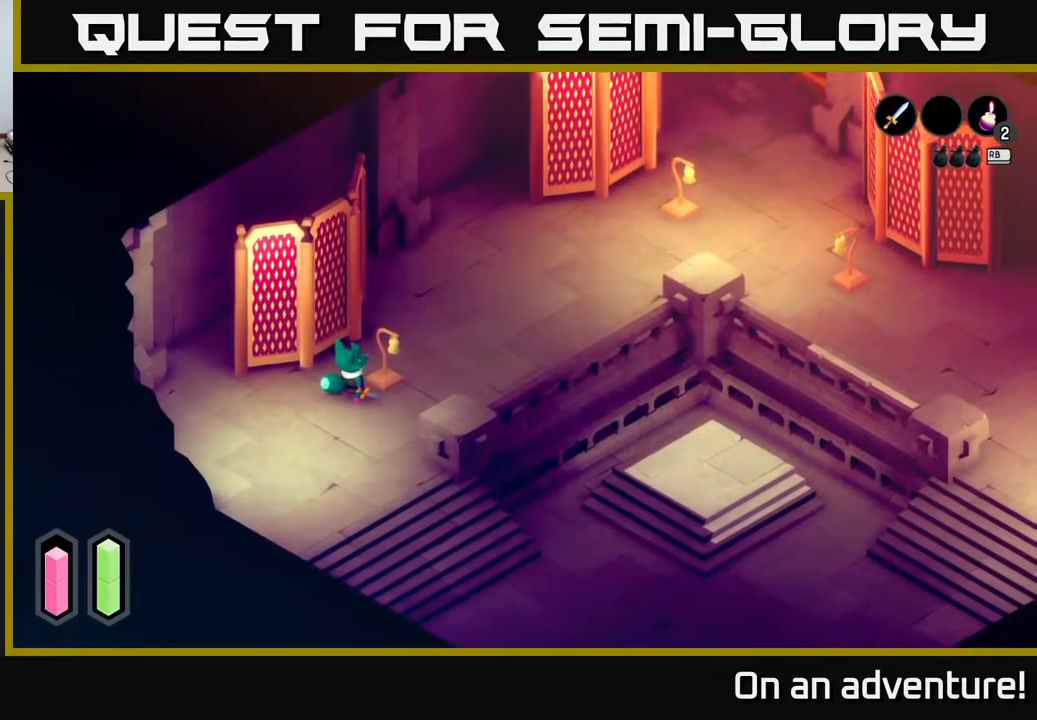
{"buttons": [], "left_stick": "center", "right_stick": "center", "events": [[67, "X", "down"], [267, "X", "up"]]}
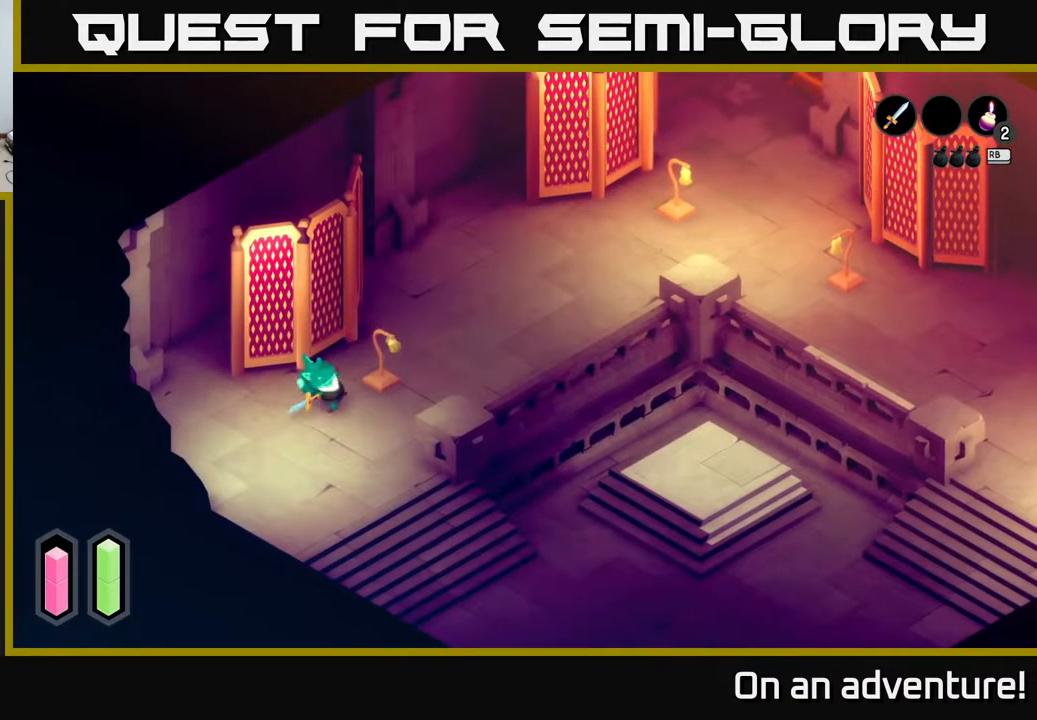
{"buttons": [], "left_stick": "center", "right_stick": "center", "events": []}
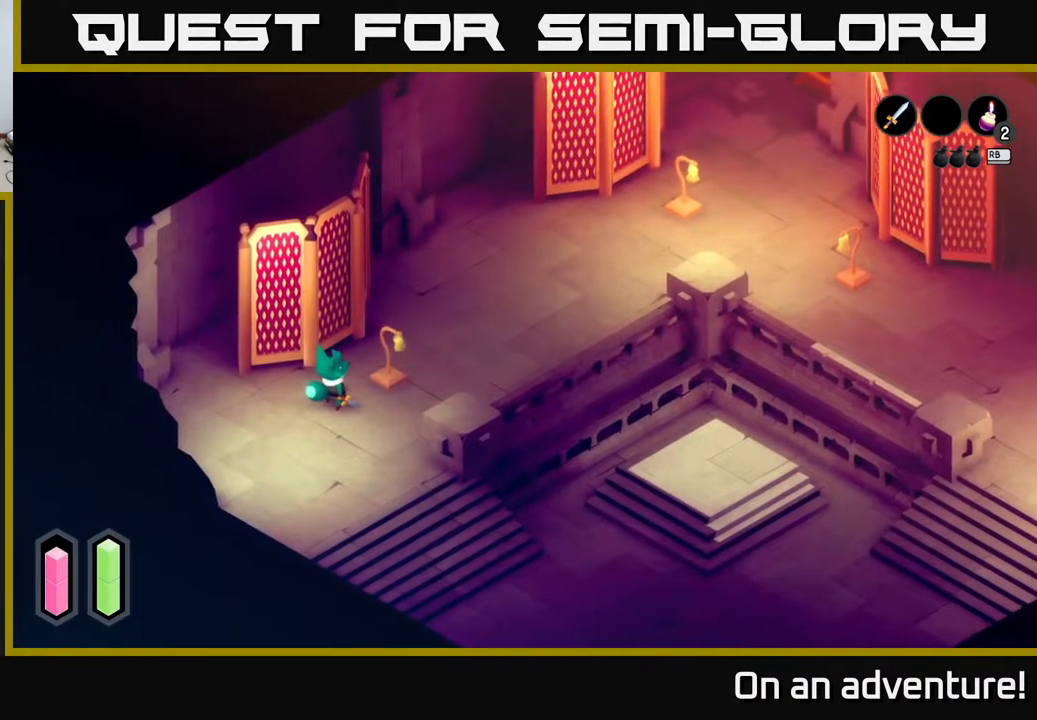
{"buttons": [], "left_stick": "center", "right_stick": "center", "events": [[50, "left_stick", "down"], [383, "left_stick", "center"]]}
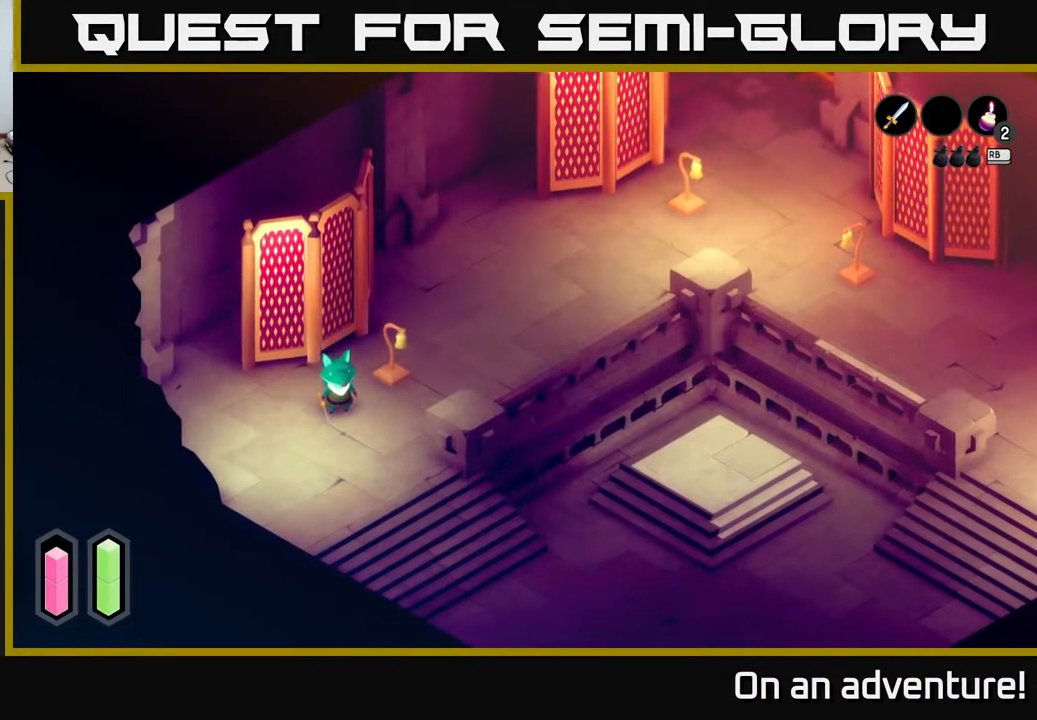
{"buttons": [], "left_stick": "up-left", "right_stick": "center", "events": [[450, "left_stick", "up-left"]]}
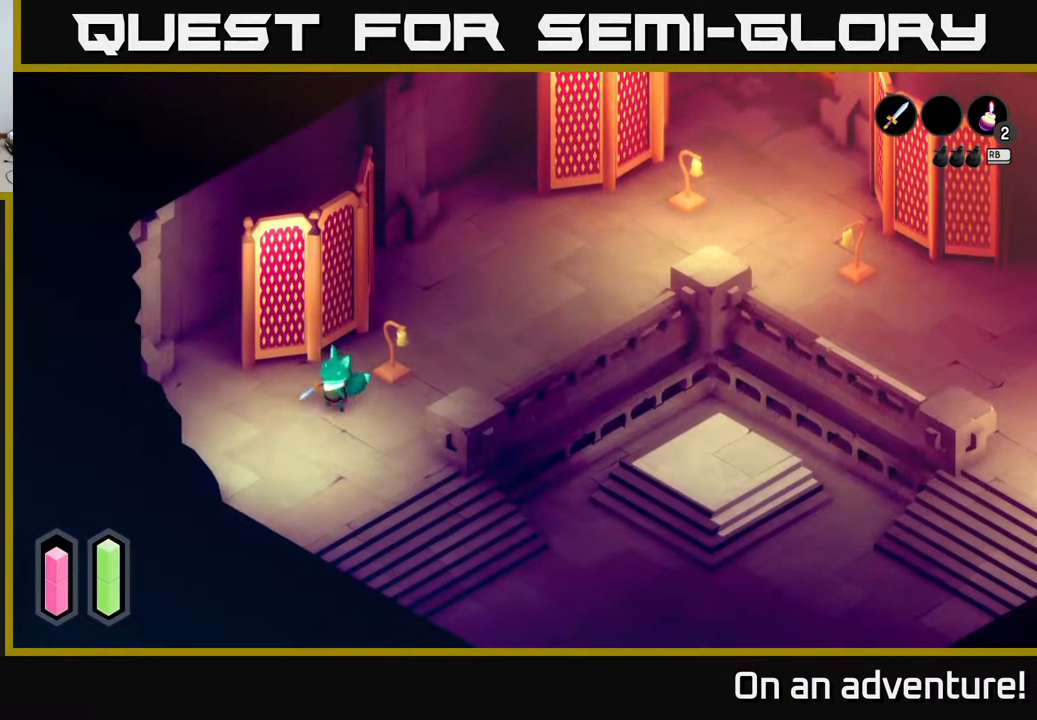
{"buttons": [], "left_stick": "left", "right_stick": "center", "events": [[283, "left_stick", "left"]]}
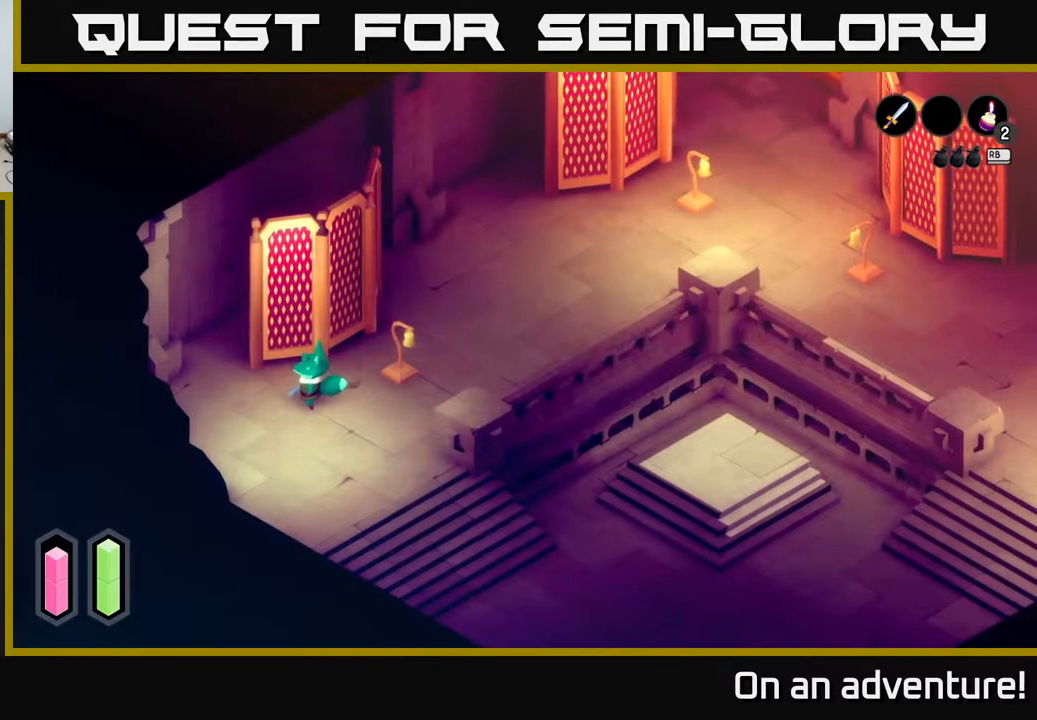
{"buttons": [], "left_stick": "up-left", "right_stick": "center", "events": [[483, "left_stick", "up-left"]]}